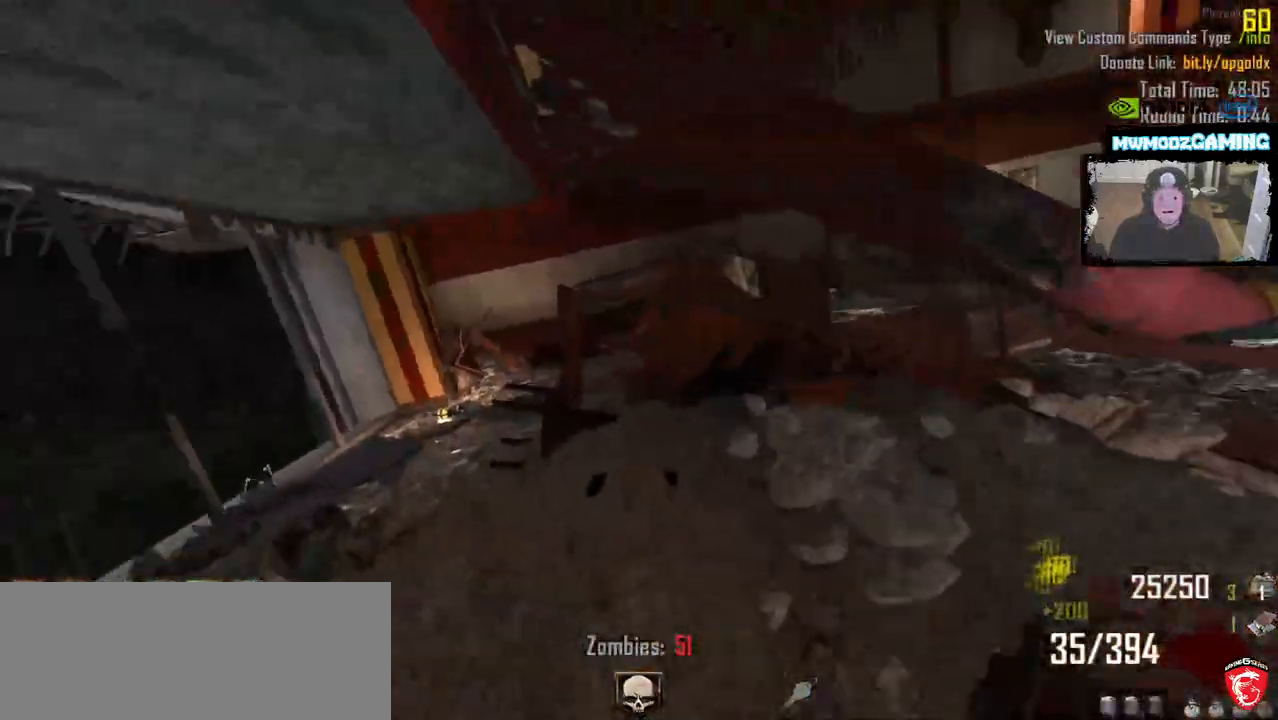
Gameplay with keyboard and mouse; each line is a JSON object with the keys and mouse buttons held at the frame after it. "events" lists presses ("down") and releases ("up") of ".", "/", "0", "1", "2", "3", "4", "5", "6", "7", "8", "9", "a", "alt_l", "alt_r", "b", "backslash", "backspace", "c", "caps_lock", "comma", "ctrl_l", "ctrl_r", "d", "e", "equals", "escape", "f", "f1", "f10", "f11", "f12", "f2", "f3", "f4", "f5", "f6", "f7", "f8", "f9", "g", "h", "i", "j", "k", "l", "lbracket", "m", "minus", "n", "o", "p", "q", "quote", "r", "rbracket", "return", "s", "semicolon", "shift_l", "shift_r", "super", "t", "tab", "tilde", "u", "v", "w", "x", "y", "z", "mouse_left", "mouse_wheel", "mouse_right", "mouse_mb4" and "mouse_mb5" between this image and that frame as [ms after this image, input, new state], when the widget could be followed in between. "mouse_left", "mouse_wheel", "mouse_right", "mouse_mb4", "mouse_mb5" = the "left", "wheel", "right", "mb4", "mb5" buttons of the "mouse" list. No other keys are recorded. "wheel" means that the mouse wheel is clicked or scrolled. Not read: mouse_move.
{"keys": ["s"], "mouse": [], "events": [[116, "a", "down"], [333, "w", "up"], [450, "s", "down"], [483, "a", "up"]]}
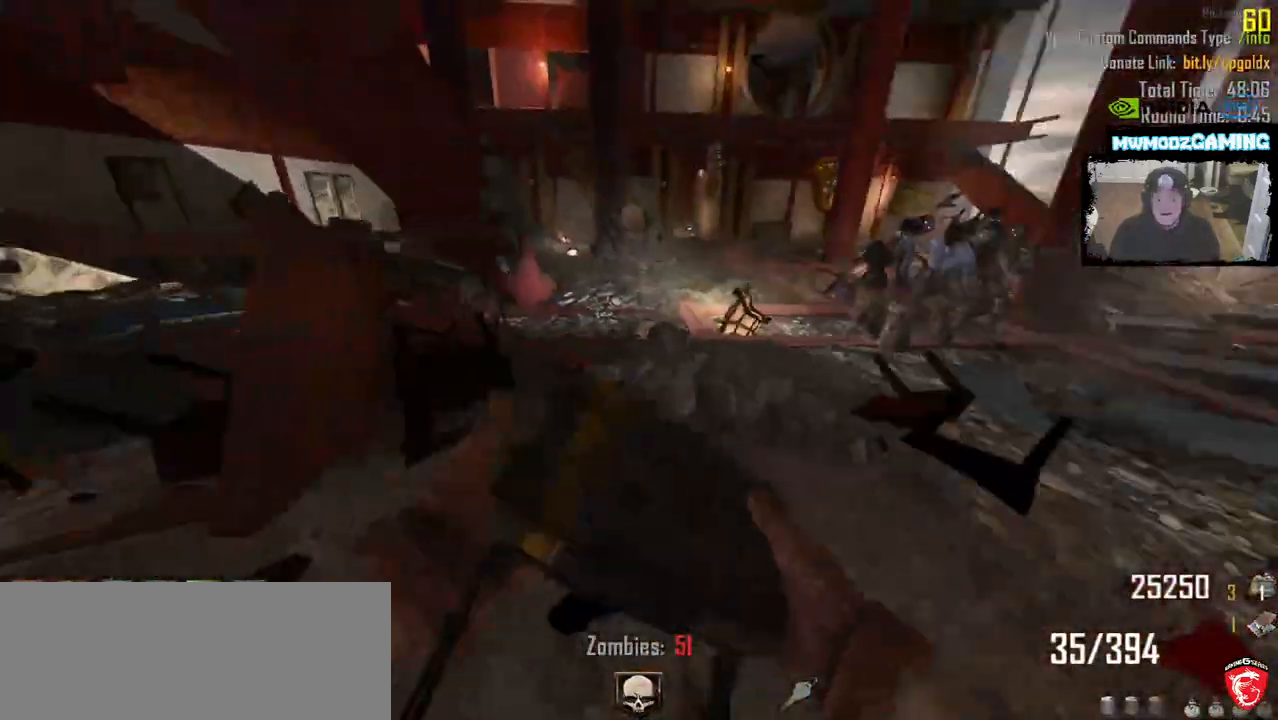
{"keys": ["w"], "mouse": ["left"], "events": [[50, "d", "down"], [83, "s", "up"], [100, "d", "up"], [283, "w", "down"], [466, "mouse_left", "down"]]}
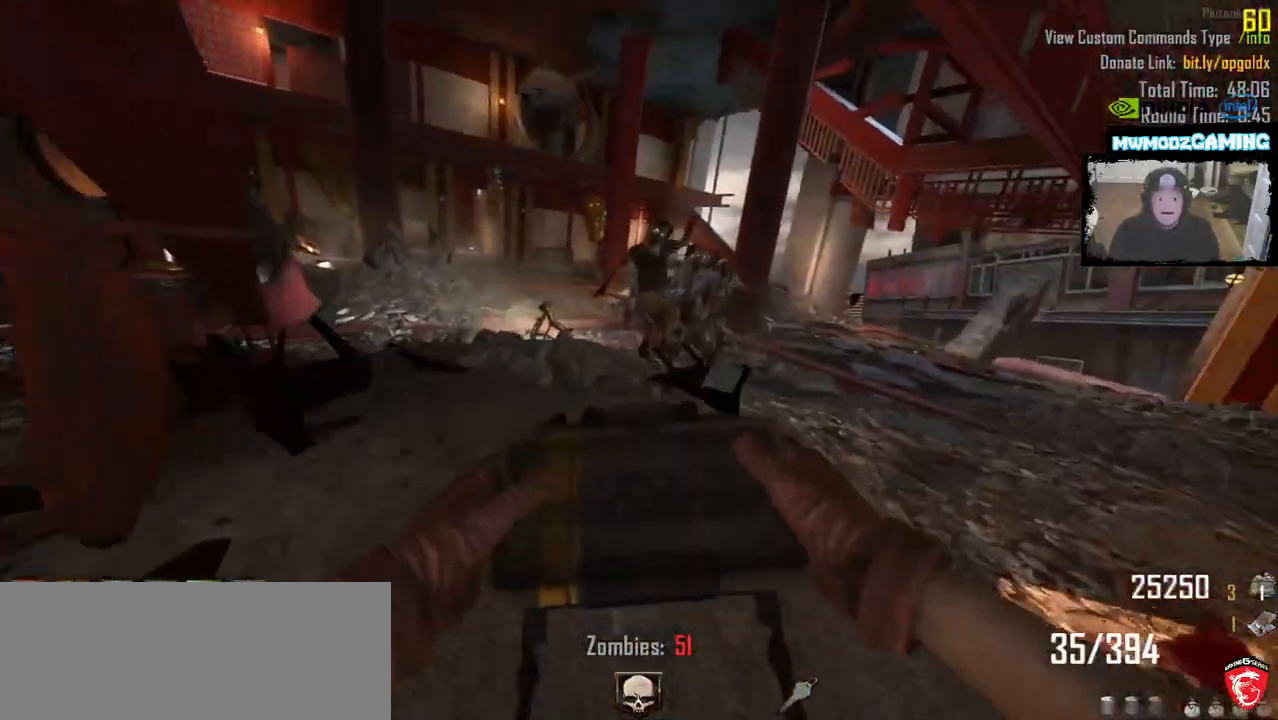
{"keys": ["a", "s"], "mouse": [], "events": [[50, "d", "down"], [83, "mouse_left", "up"], [133, "w", "up"], [150, "d", "up"], [266, "s", "down"], [416, "a", "down"]]}
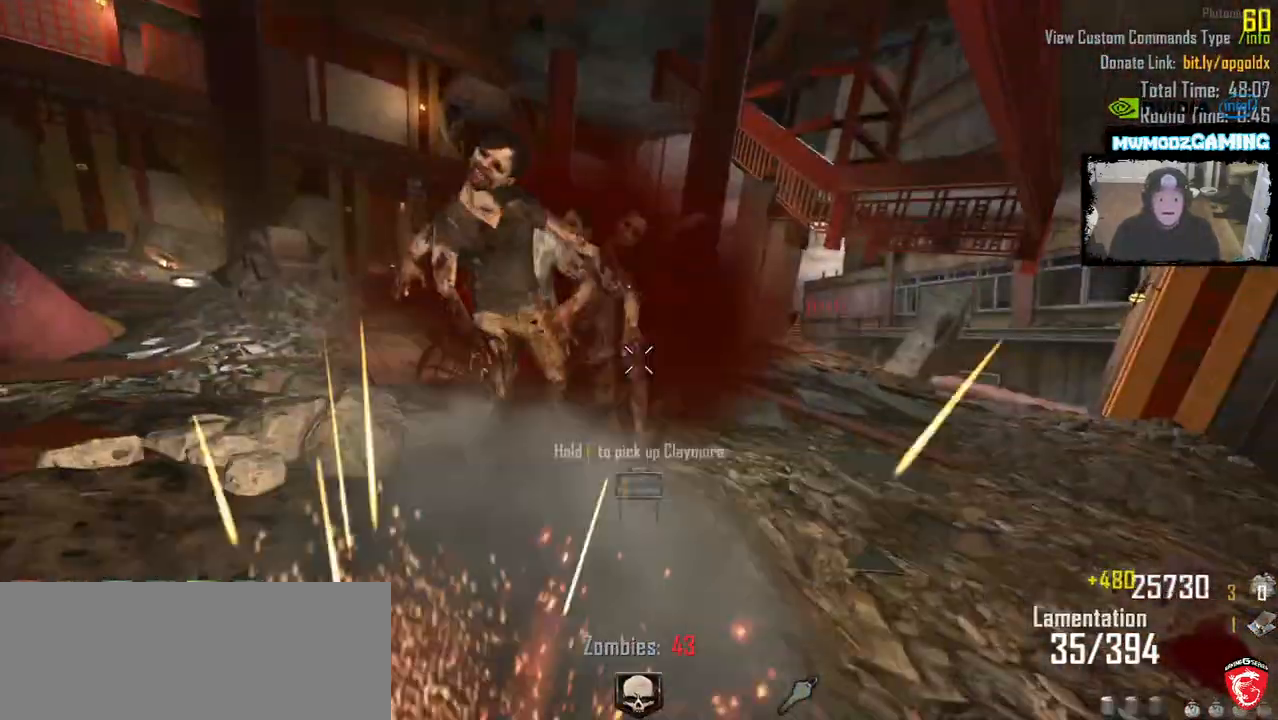
{"keys": ["a", "s"], "mouse": []}
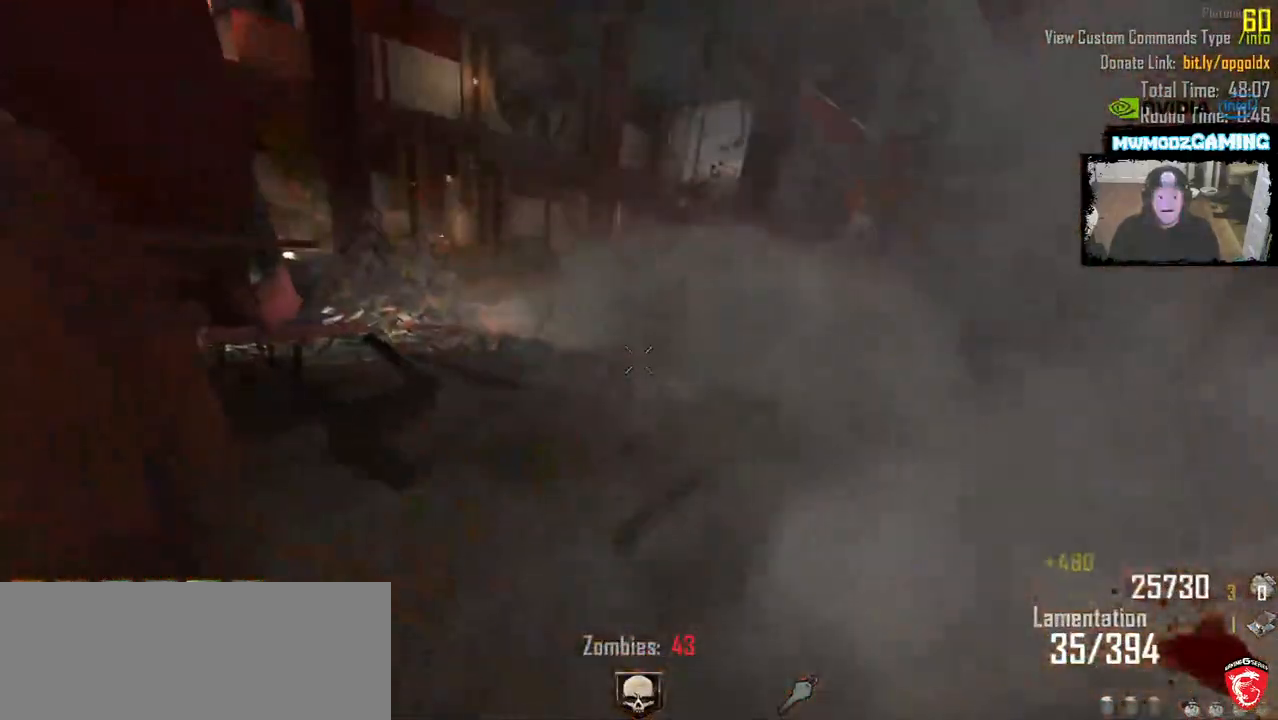
{"keys": ["s"], "mouse": [], "events": [[100, "a", "up"], [100, "s", "up"], [416, "s", "down"]]}
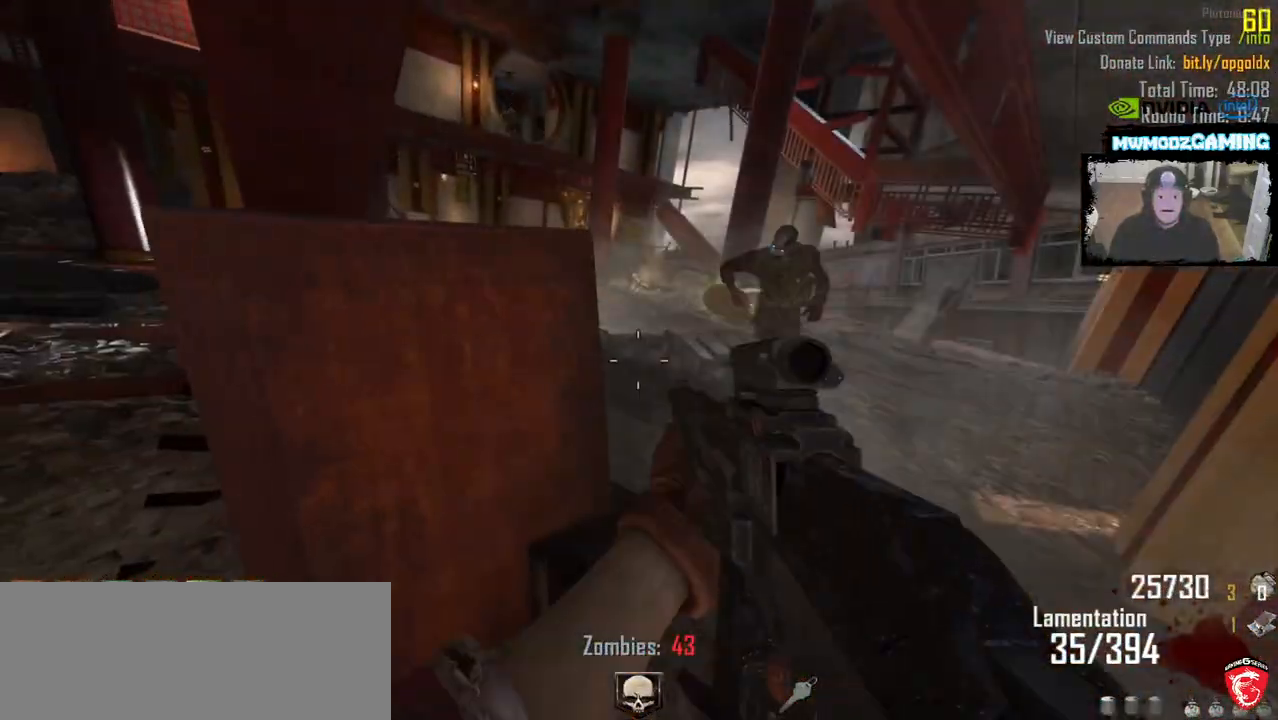
{"keys": ["shift_l", "w"], "mouse": [], "events": [[66, "a", "down"], [100, "s", "up"], [250, "w", "down"], [366, "shift_l", "down"], [466, "a", "up"]]}
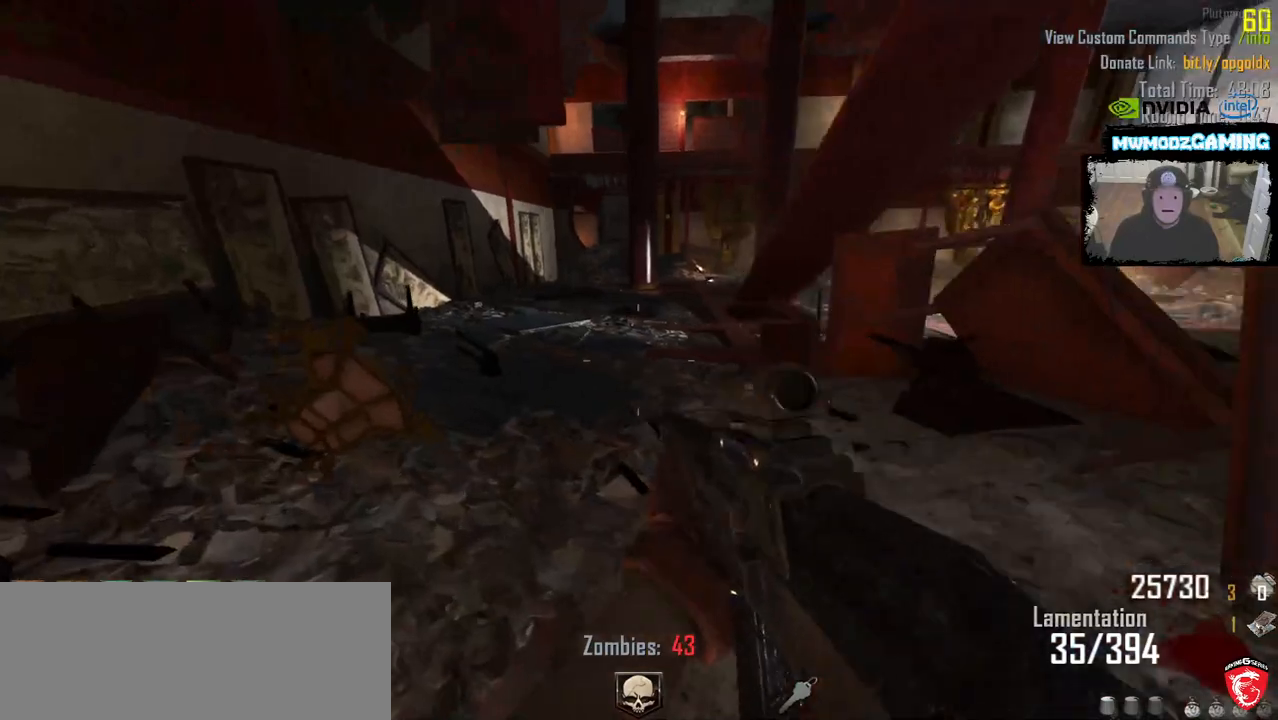
{"keys": ["shift_l", "w"], "mouse": [], "events": []}
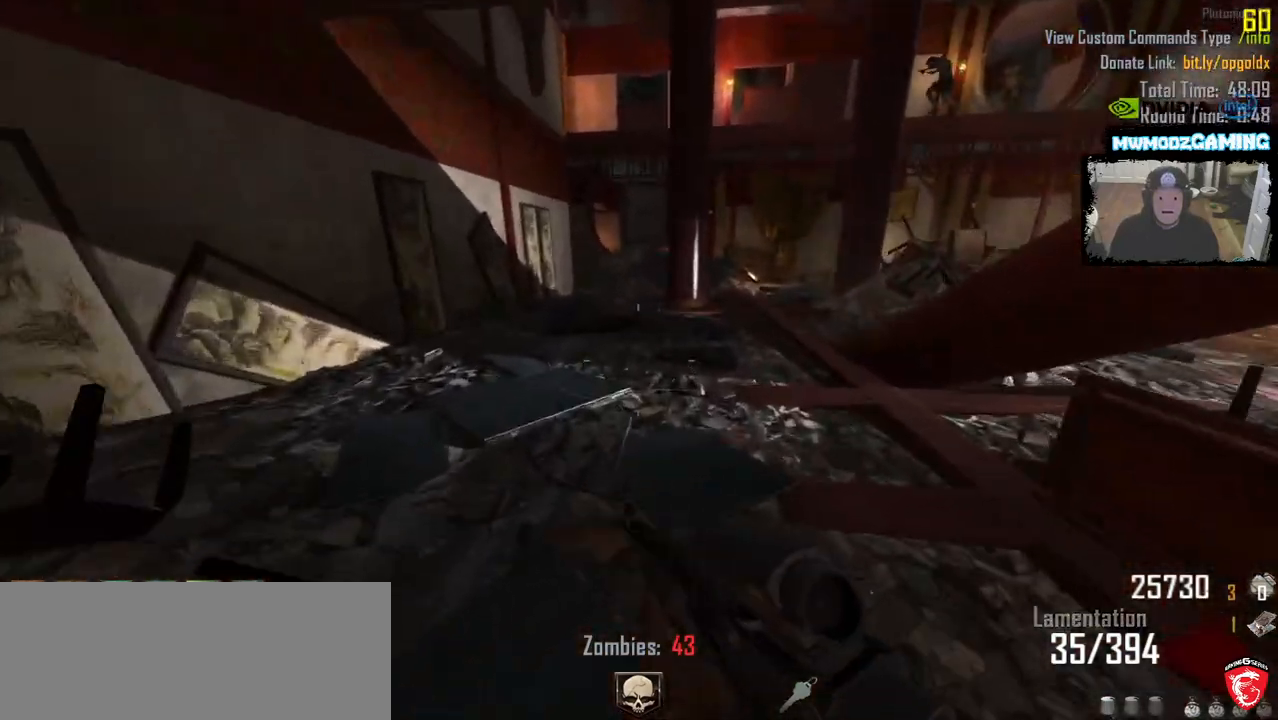
{"keys": ["shift_l", "w"], "mouse": [], "events": [[150, "a", "down"], [366, "a", "up"]]}
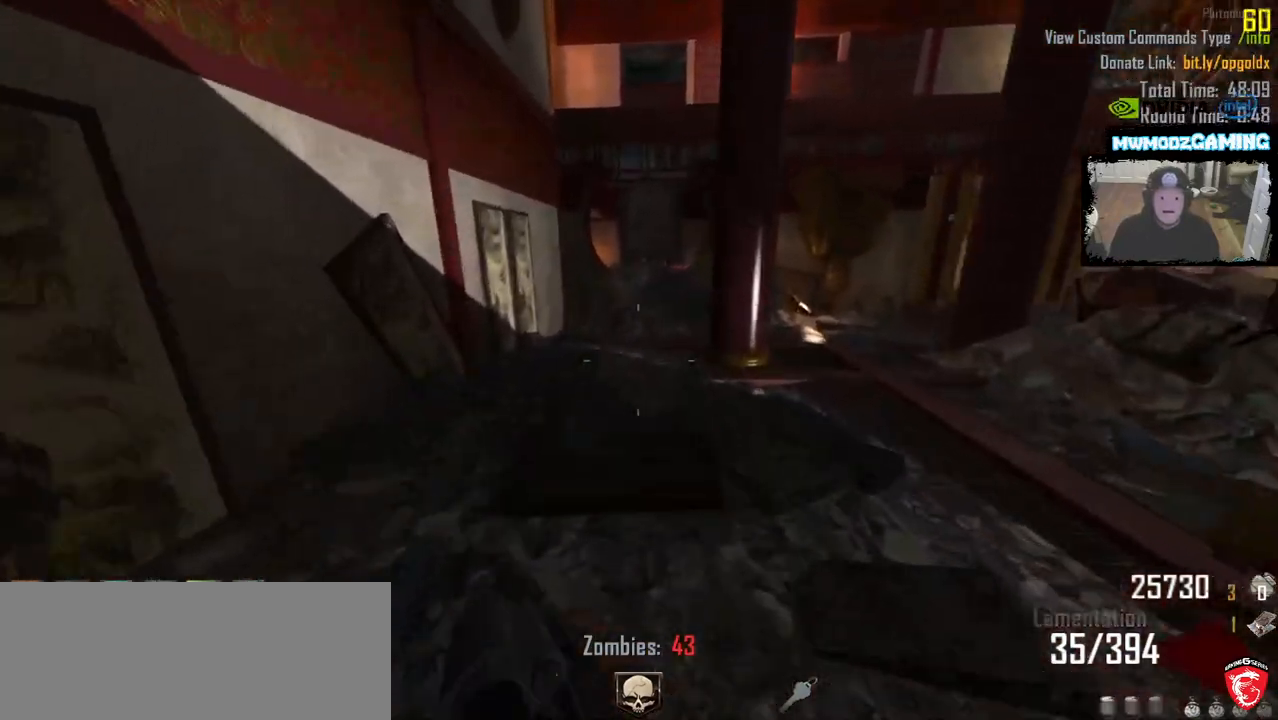
{"keys": ["shift_l", "w"], "mouse": [], "events": [[133, "a", "down"], [416, "a", "up"]]}
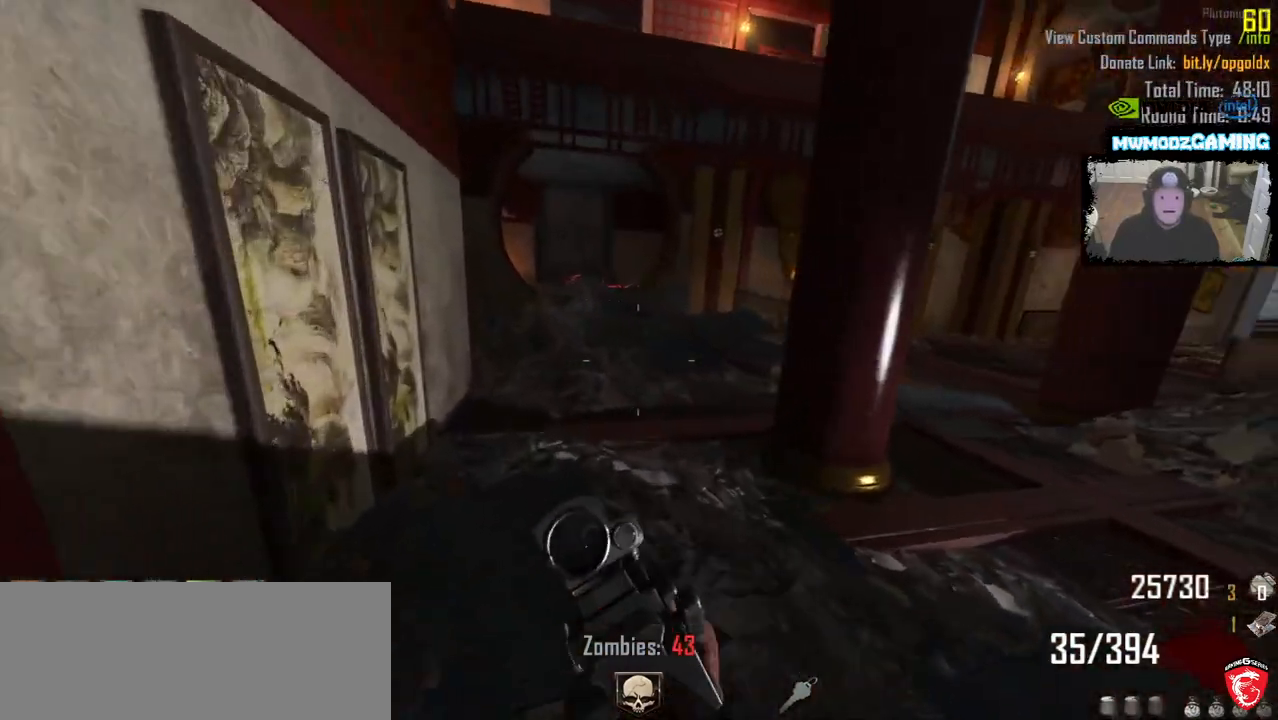
{"keys": ["a", "shift_l", "w"], "mouse": [], "events": [[66, "a", "down"], [350, "a", "up"], [500, "a", "down"]]}
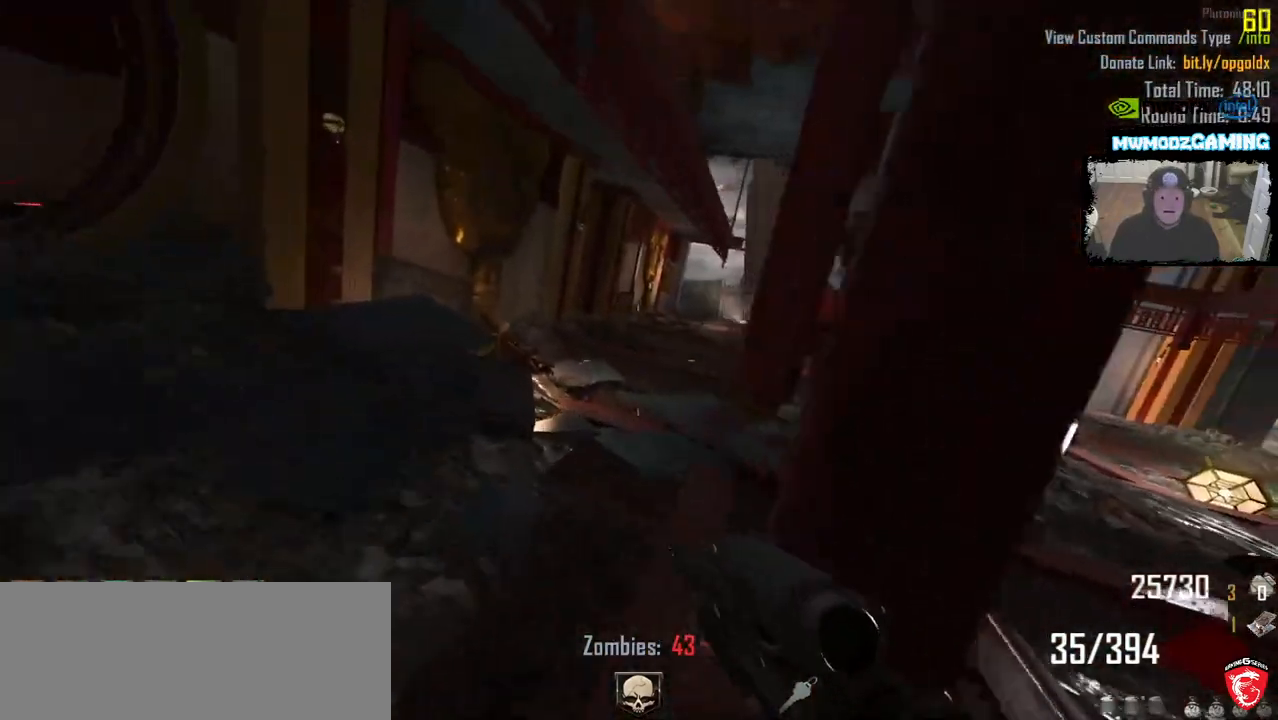
{"keys": ["shift_l", "w"], "mouse": [], "events": [[300, "a", "up"]]}
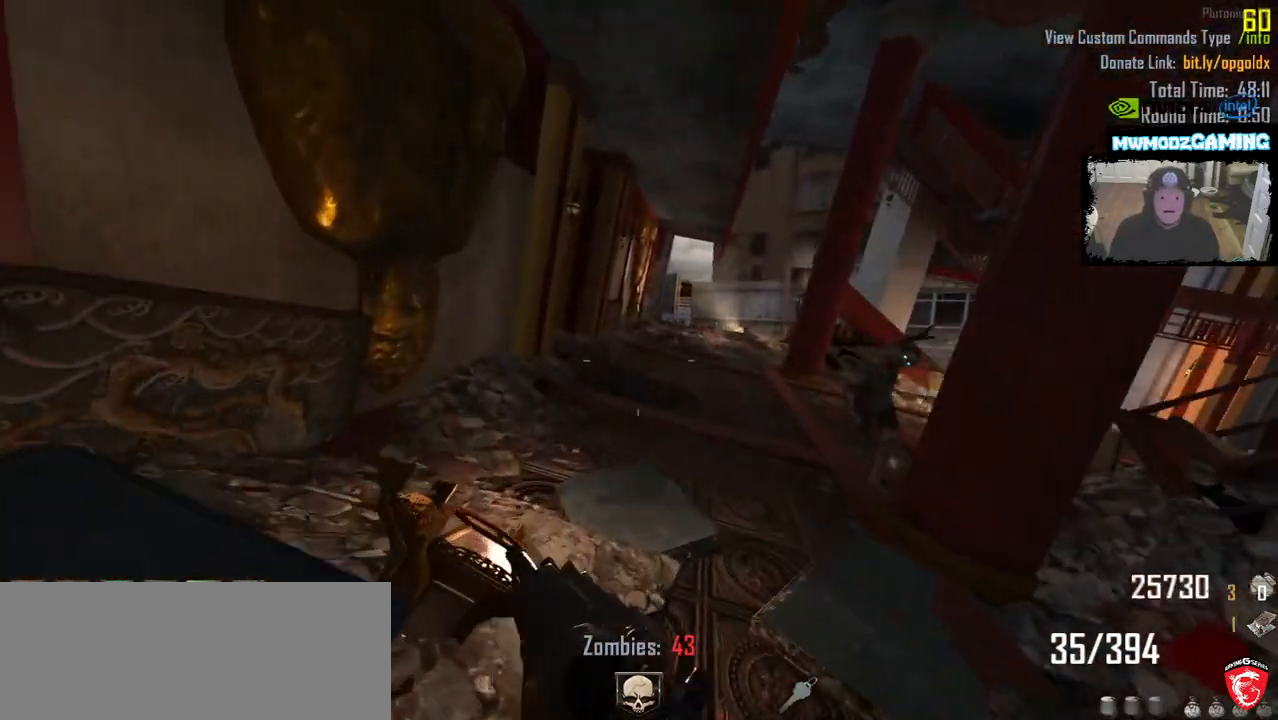
{"keys": ["shift_l", "w"], "mouse": [], "events": [[66, "a", "down"], [233, "a", "up"]]}
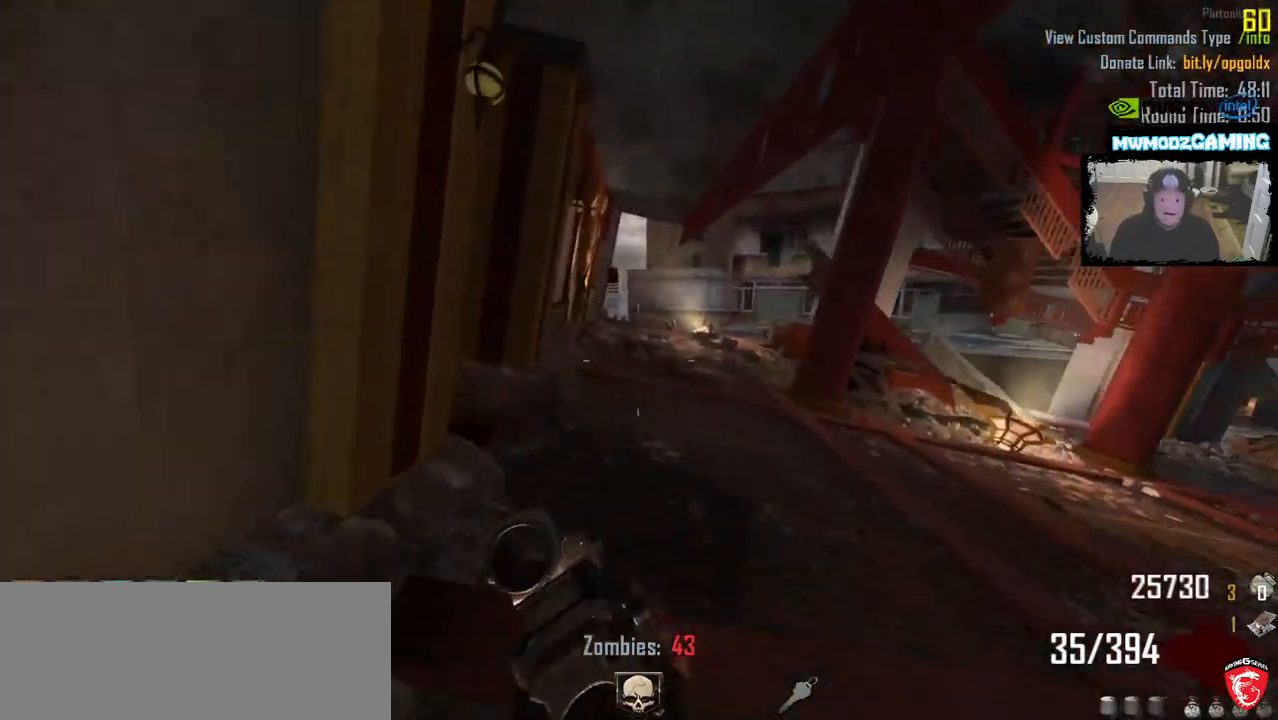
{"keys": ["shift_l", "w"], "mouse": [], "events": []}
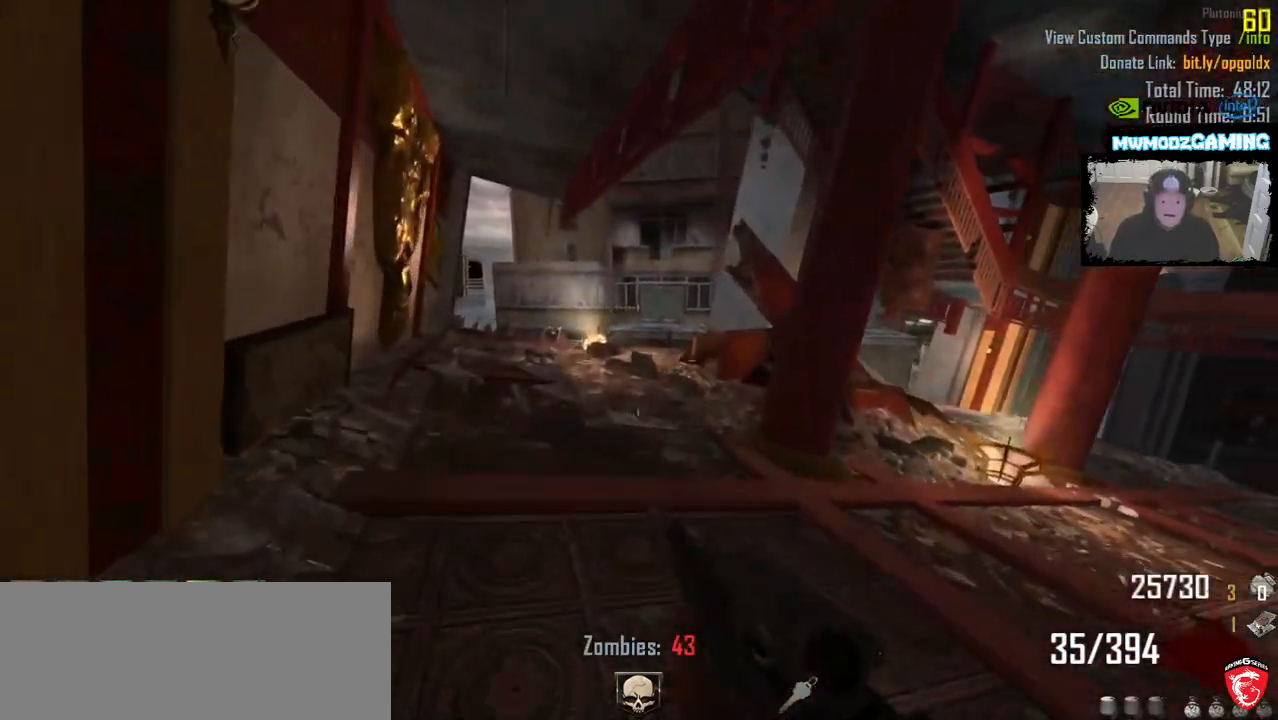
{"keys": ["s"], "mouse": [], "events": [[66, "a", "down"], [116, "w", "up"], [150, "shift_l", "up"], [233, "s", "down"], [266, "a", "up"]]}
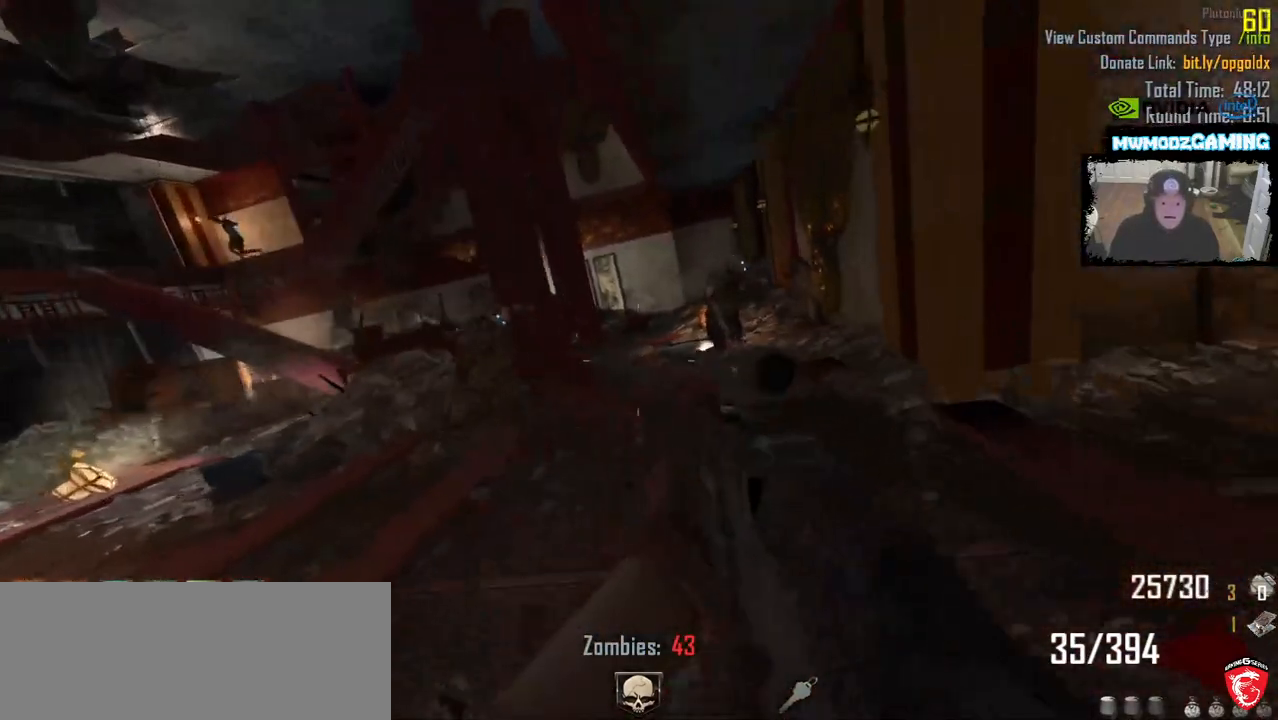
{"keys": ["d", "s"], "mouse": ["left"], "events": [[200, "mouse_left", "down"], [483, "d", "down"]]}
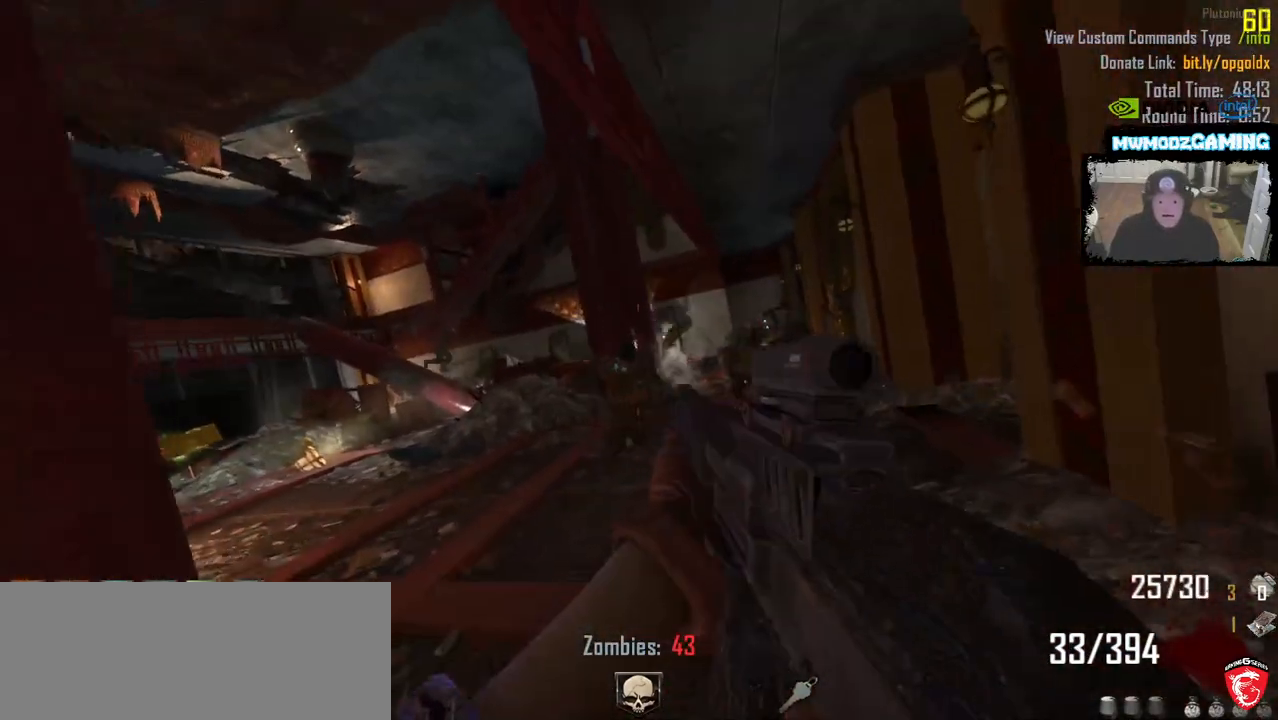
{"keys": [], "mouse": ["left"], "events": [[83, "s", "up"], [133, "d", "up"], [300, "d", "down"], [350, "s", "down"], [433, "d", "up"], [450, "s", "up"]]}
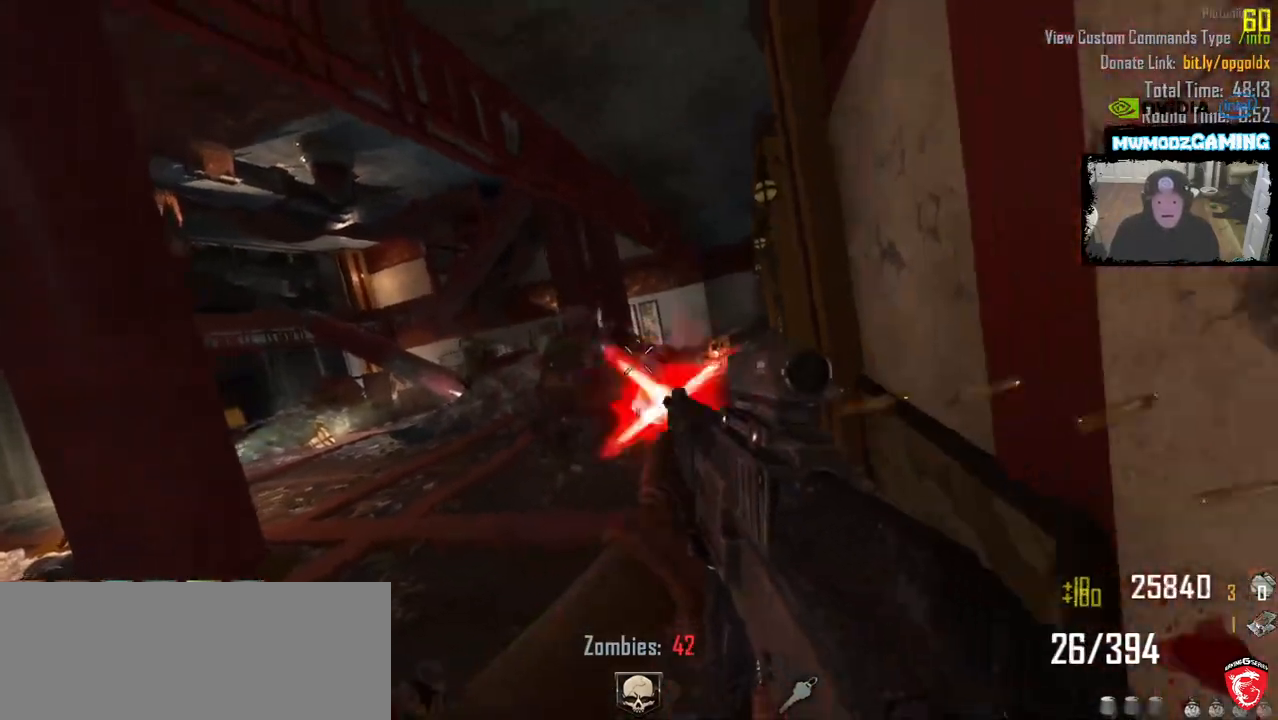
{"keys": [], "mouse": ["left"], "events": []}
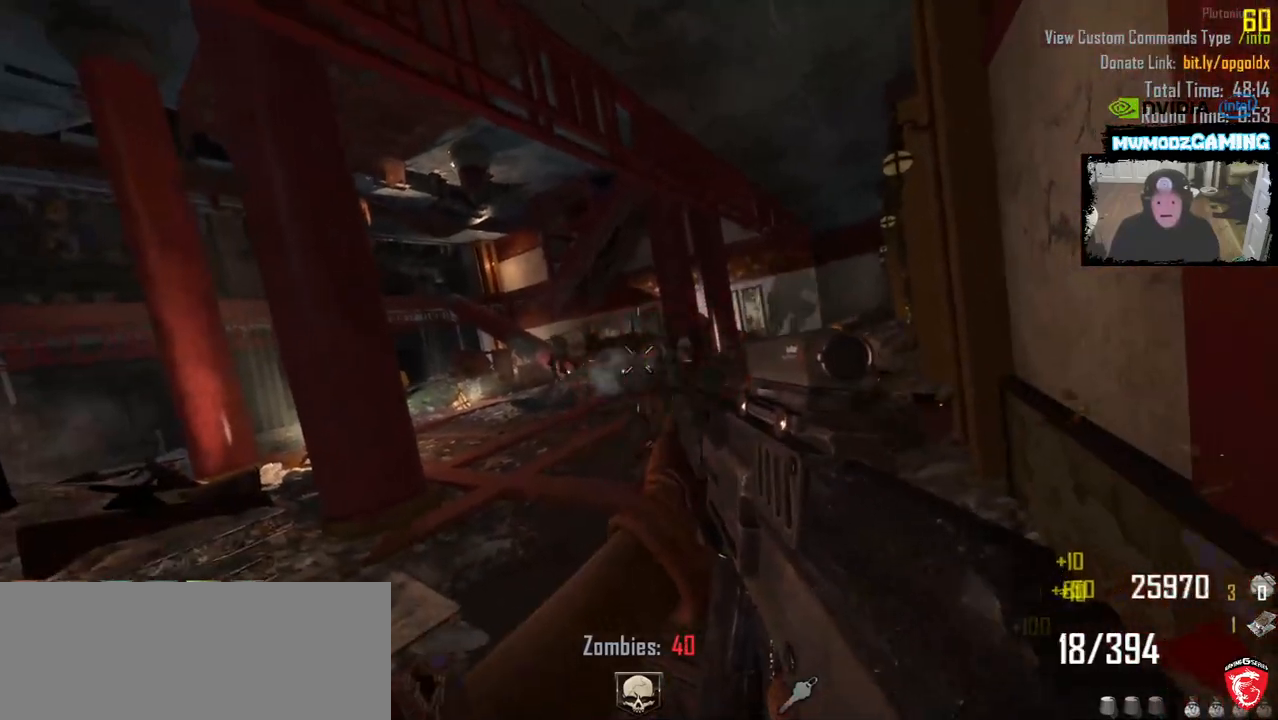
{"keys": [], "mouse": ["left"], "events": []}
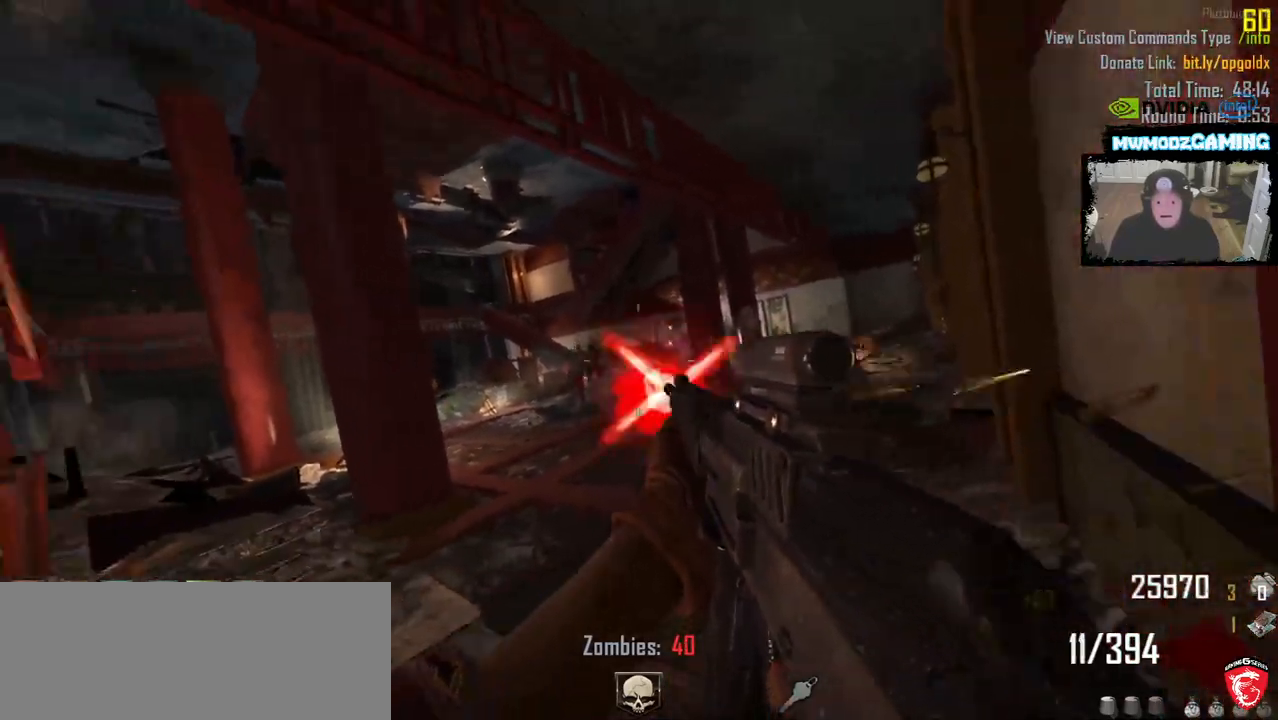
{"keys": ["a", "w"], "mouse": ["left"], "events": [[350, "a", "down"], [450, "w", "down"]]}
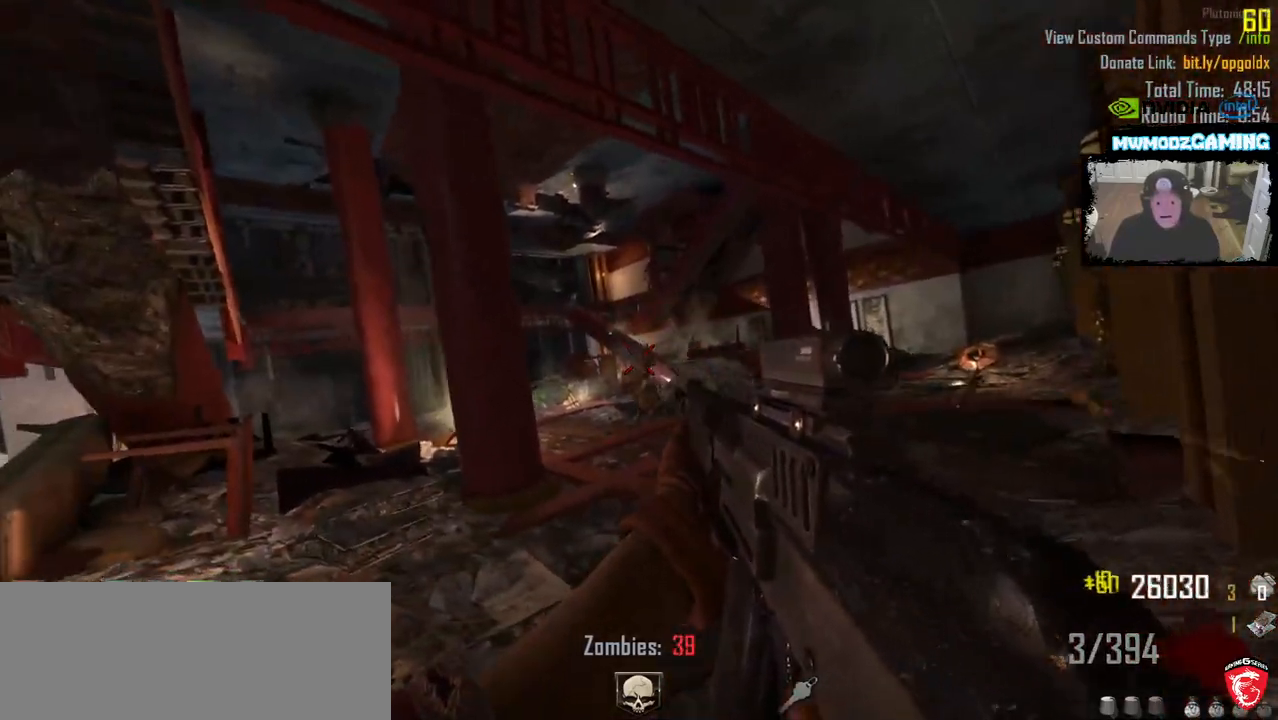
{"keys": ["shift_l", "w"], "mouse": []}
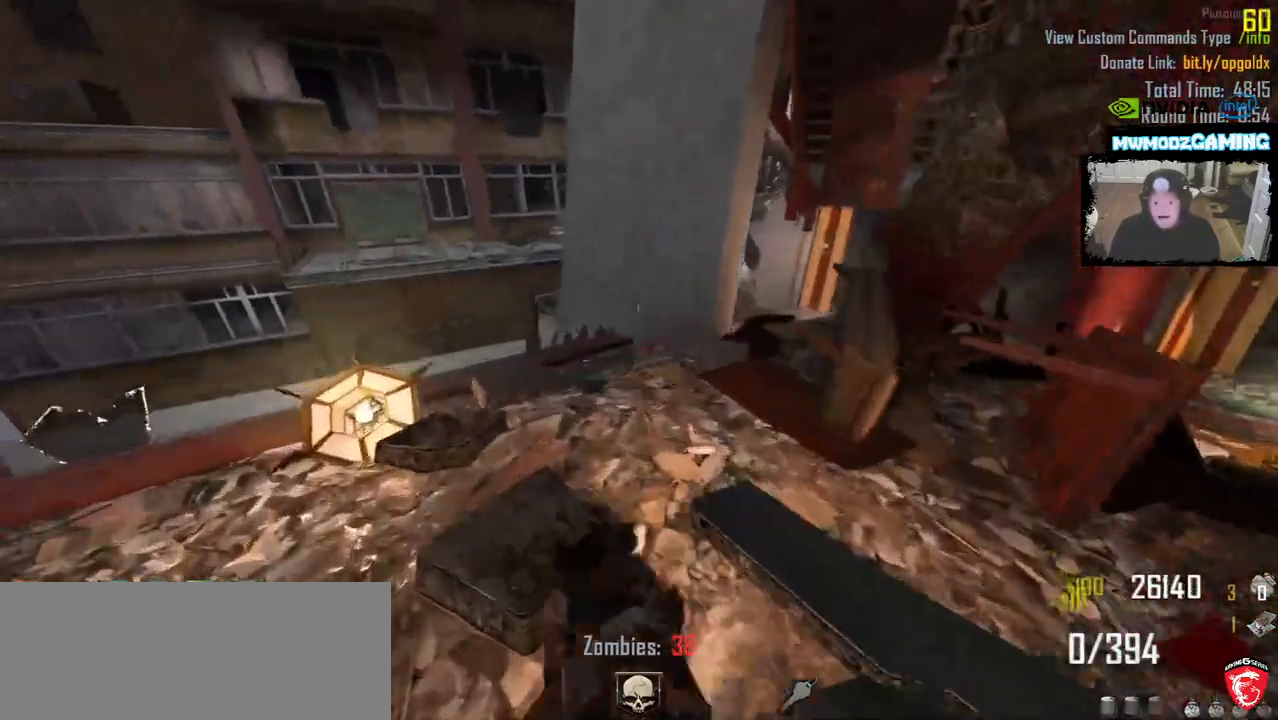
{"keys": ["shift_l", "w"], "mouse": []}
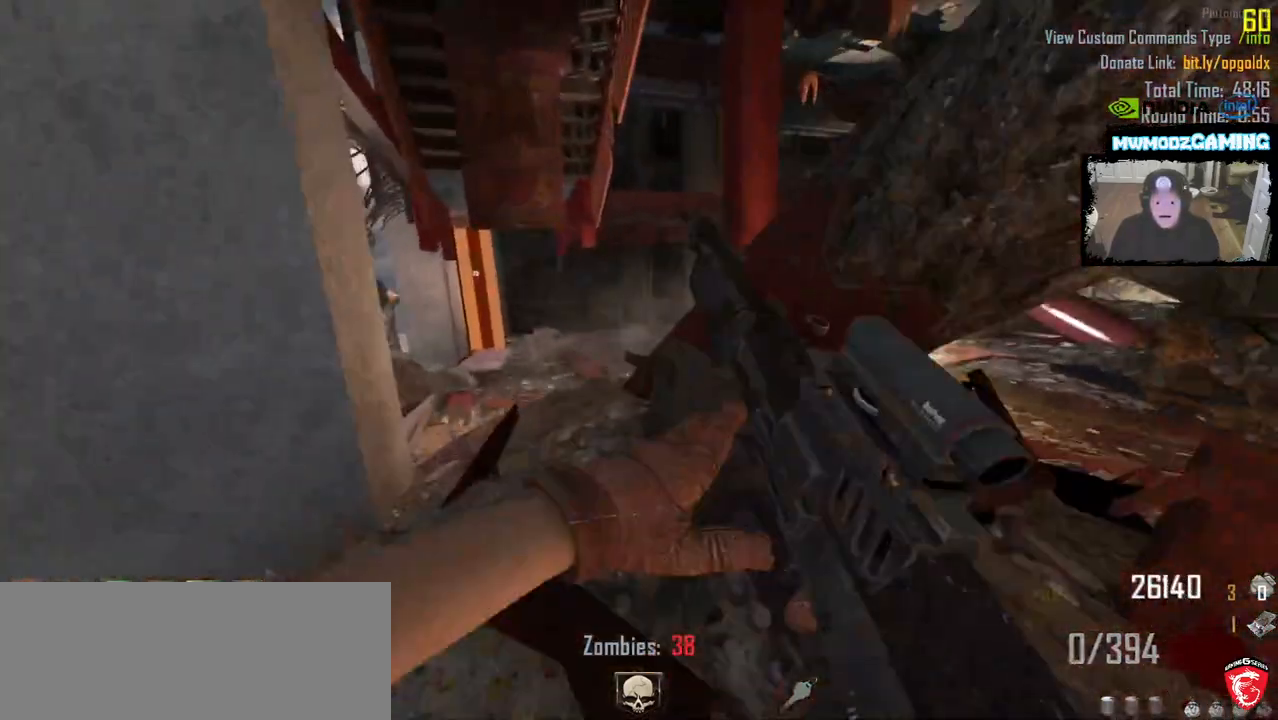
{"keys": ["w"], "mouse": [], "events": [[100, "a", "down"], [466, "shift_l", "up"], [500, "a", "up"]]}
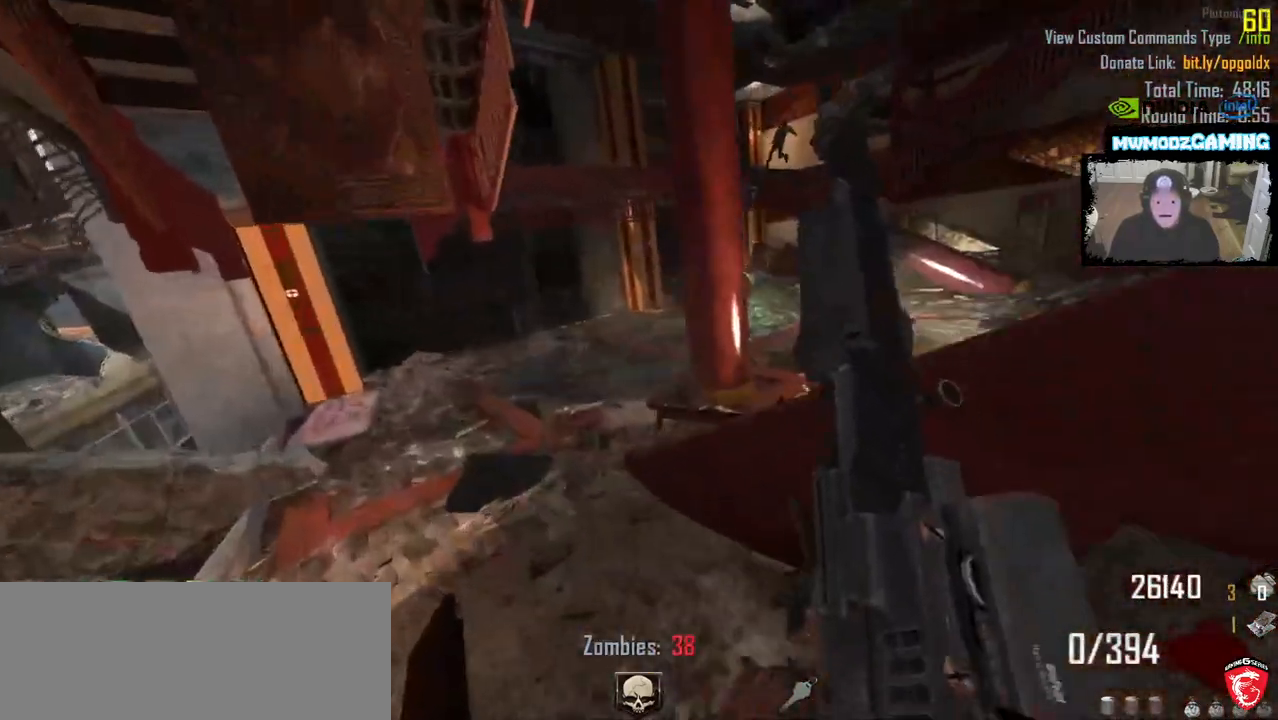
{"keys": ["a", "w"], "mouse": [], "events": [[66, "a", "down"]]}
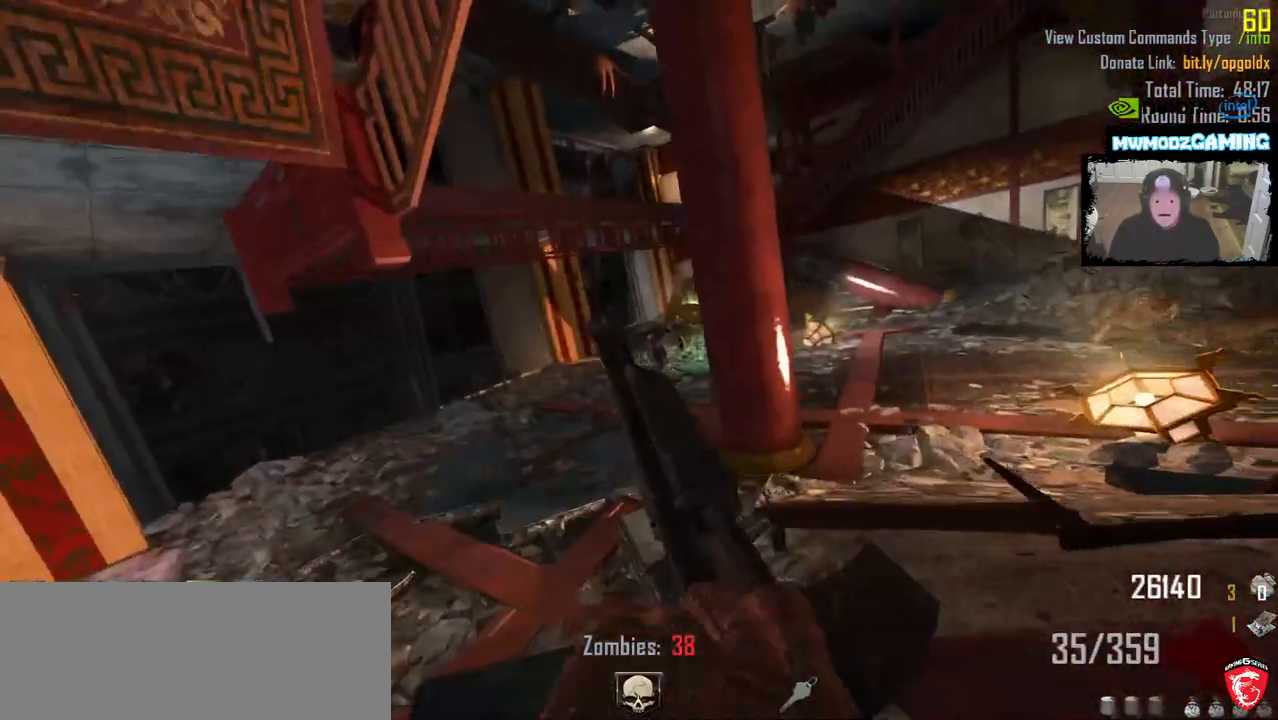
{"keys": ["a", "w"], "mouse": ["left"], "events": [[316, "mouse_left", "down"]]}
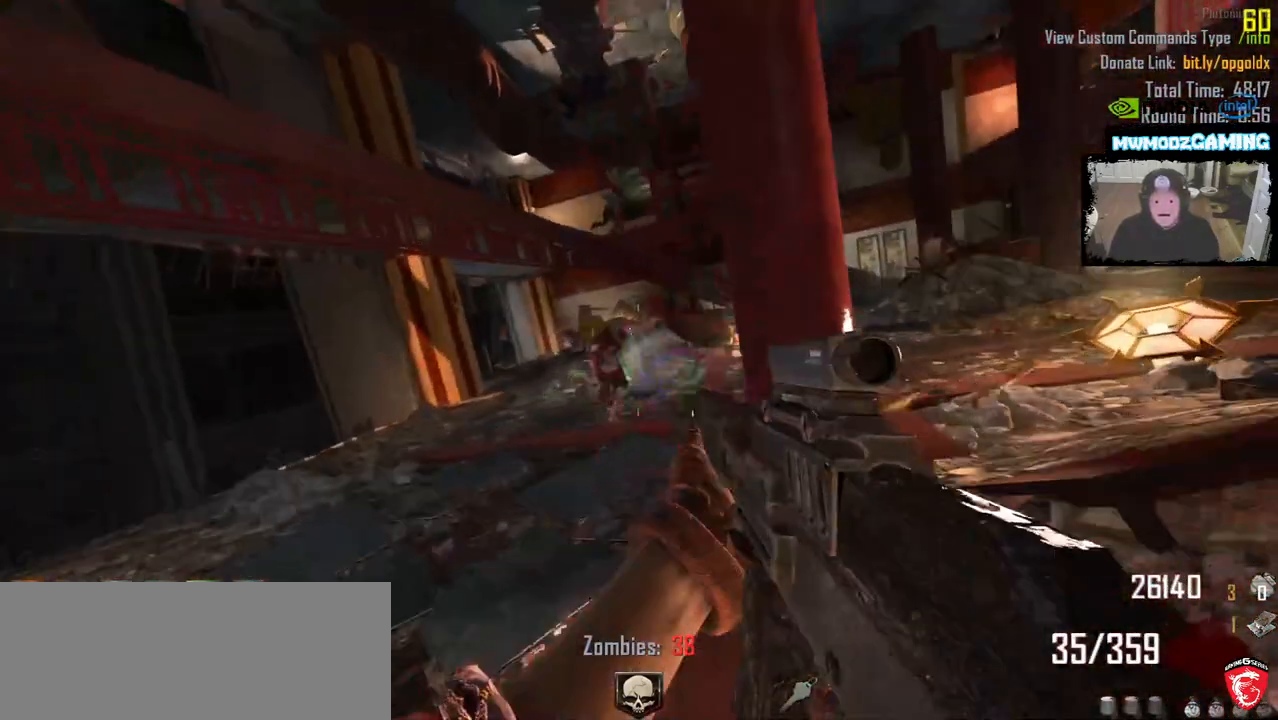
{"keys": ["w"], "mouse": ["left"], "events": [[83, "a", "up"]]}
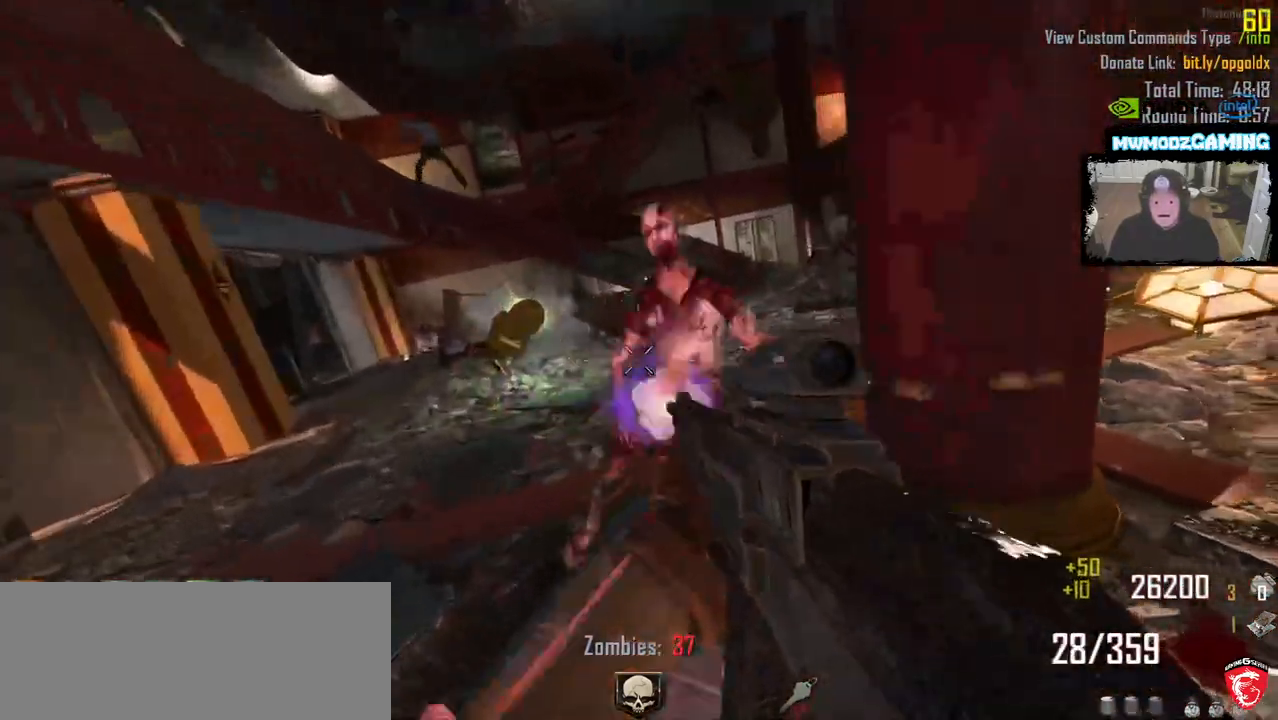
{"keys": ["shift_l", "w"], "mouse": [], "events": [[16, "a", "down"], [66, "mouse_left", "up"], [116, "shift_l", "down"], [266, "a", "up"]]}
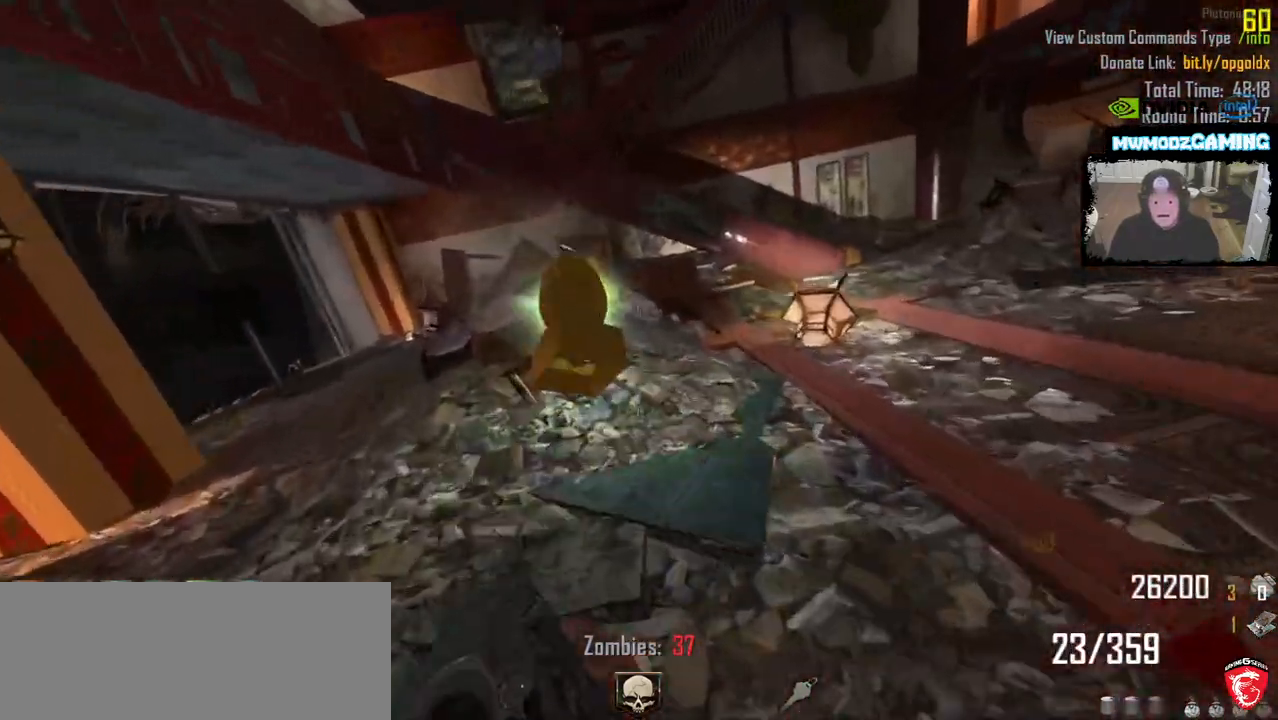
{"keys": ["shift_l", "w"], "mouse": [], "events": [[33, "d", "down"], [116, "d", "up"], [133, "a", "down"], [283, "r", "down"], [333, "a", "up"], [383, "2", "down"], [433, "2", "up"], [450, "r", "up"]]}